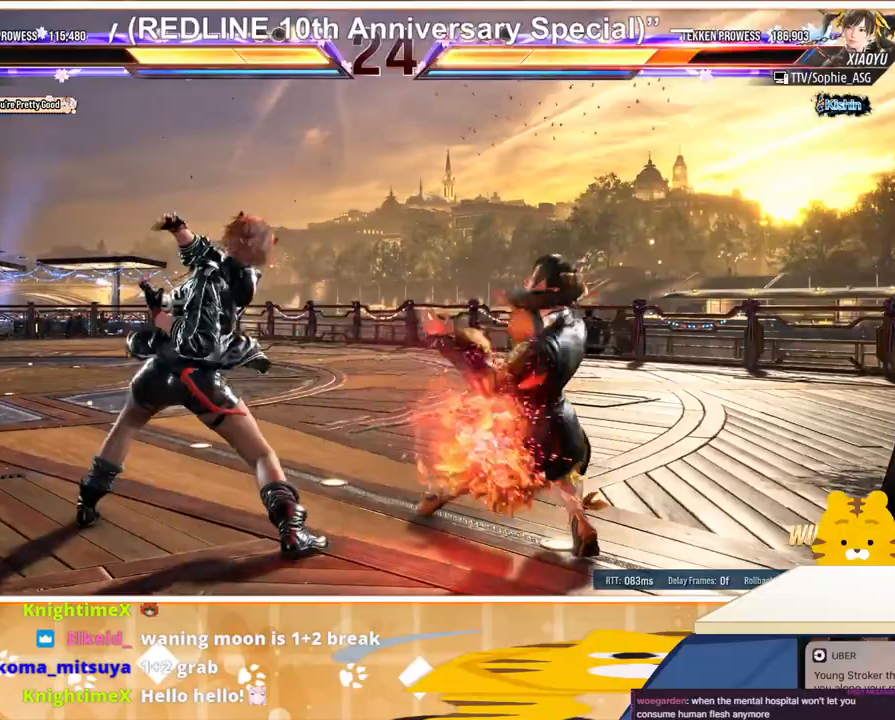
Gameplay with a controller (arcade stick); each line is a JSON object with the inputs held at the frame after it. "events" lists button and stick changes between this image and that frame as [ms after this image, input, new state], when the widget could be followed in between. Not read: L3 R3.
{"buttons": ["TRIANGLE", "DPAD_RIGHT"], "events": [[233, "DPAD_RIGHT", "down"], [267, "DPAD_RIGHT", "up"], [333, "DPAD_RIGHT", "down"], [433, "TRIANGLE", "down"]]}
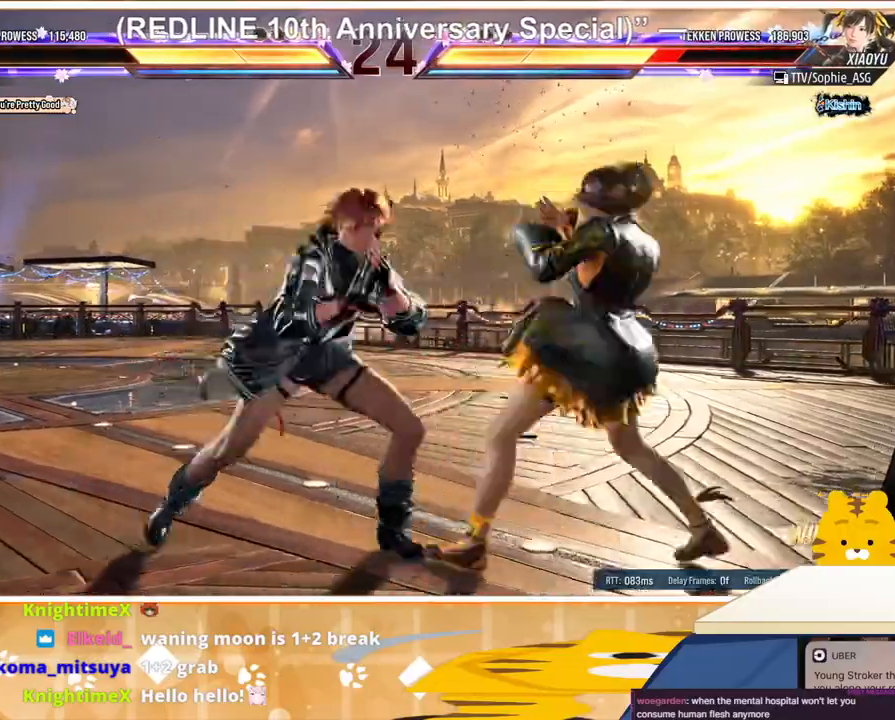
{"buttons": ["TRIANGLE", "DPAD_RIGHT"], "events": [[67, "TRIANGLE", "up"], [167, "TRIANGLE", "down"], [233, "TRIANGLE", "up"], [333, "TRIANGLE", "down"], [400, "TRIANGLE", "up"], [467, "TRIANGLE", "down"]]}
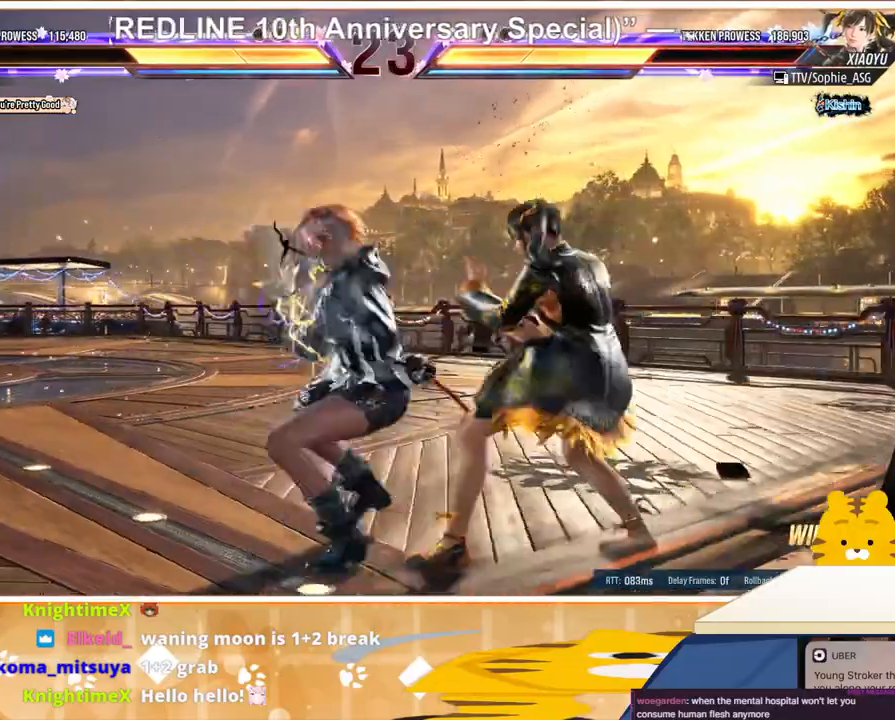
{"buttons": [], "events": [[33, "TRIANGLE", "up"], [133, "TRIANGLE", "down"], [200, "TRIANGLE", "up"], [367, "DPAD_RIGHT", "up"]]}
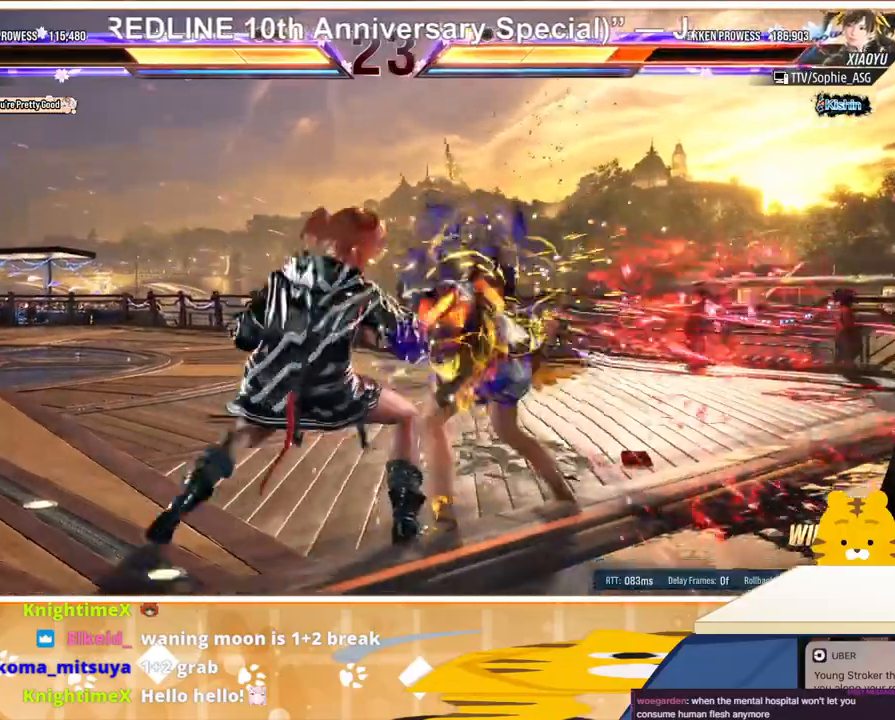
{"buttons": ["DPAD_RIGHT"], "events": [[167, "DPAD_RIGHT", "down"], [200, "DPAD_RIGHT", "up"], [300, "DPAD_RIGHT", "down"], [433, "TRIANGLE", "down"], [500, "TRIANGLE", "up"]]}
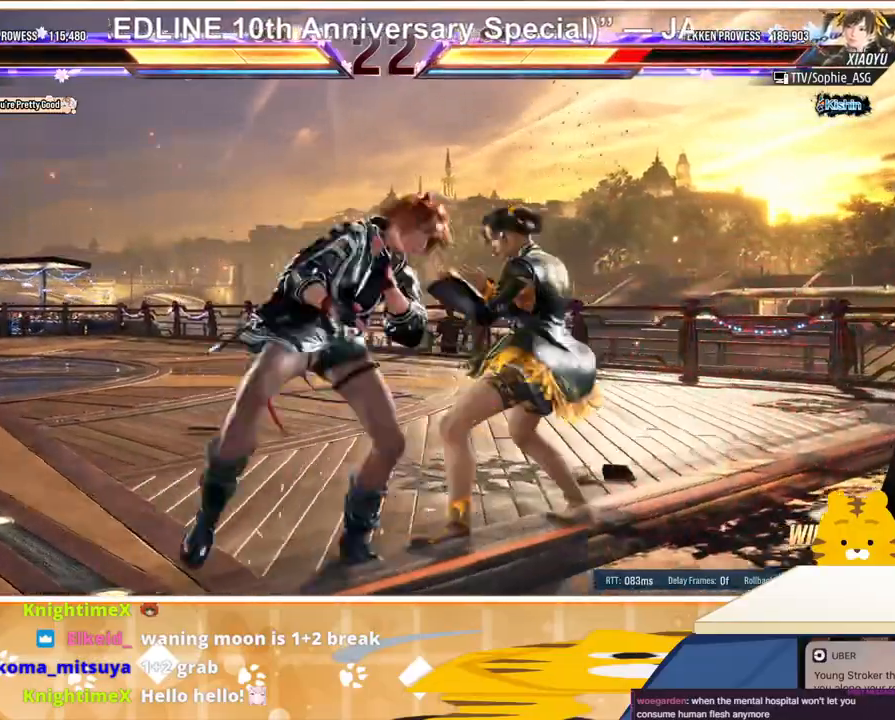
{"buttons": ["TRIANGLE", "DPAD_RIGHT"], "events": [[67, "TRIANGLE", "down"], [133, "TRIANGLE", "up"], [233, "TRIANGLE", "down"], [300, "TRIANGLE", "up"], [367, "TRIANGLE", "down"], [433, "TRIANGLE", "up"], [500, "TRIANGLE", "down"]]}
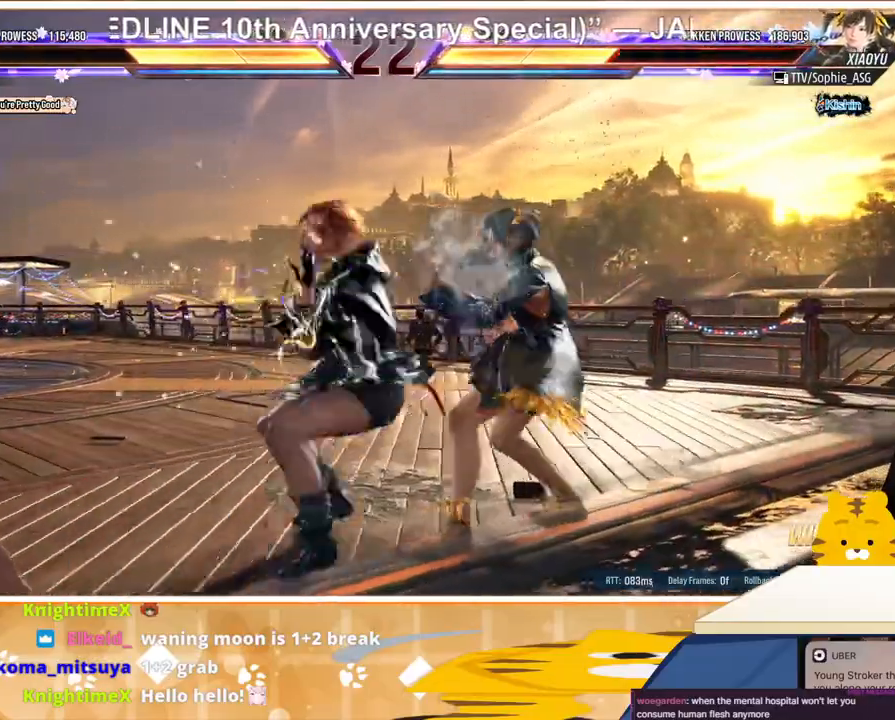
{"buttons": [], "events": [[100, "TRIANGLE", "up"], [400, "DPAD_RIGHT", "up"]]}
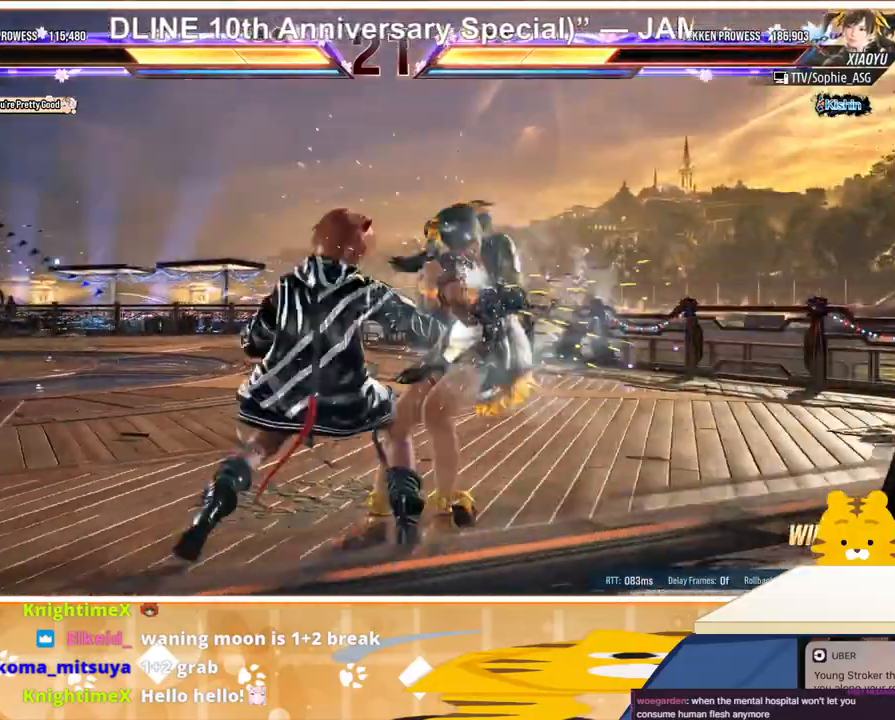
{"buttons": ["DPAD_LEFT"], "events": [[100, "DPAD_LEFT", "down"], [167, "DPAD_LEFT", "up"], [233, "DPAD_LEFT", "down"], [433, "DPAD_UP", "down"], [500, "DPAD_UP", "up"]]}
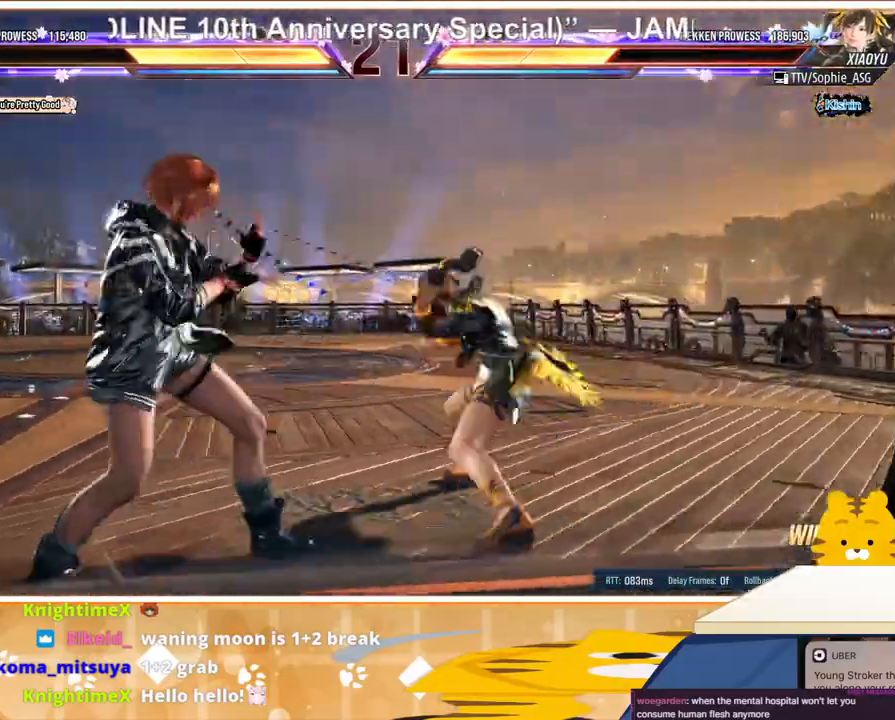
{"buttons": [], "events": [[67, "DPAD_LEFT", "up"], [133, "DPAD_LEFT", "down"], [267, "DPAD_LEFT", "up"], [333, "DPAD_UP", "down"], [433, "DPAD_UP", "up"]]}
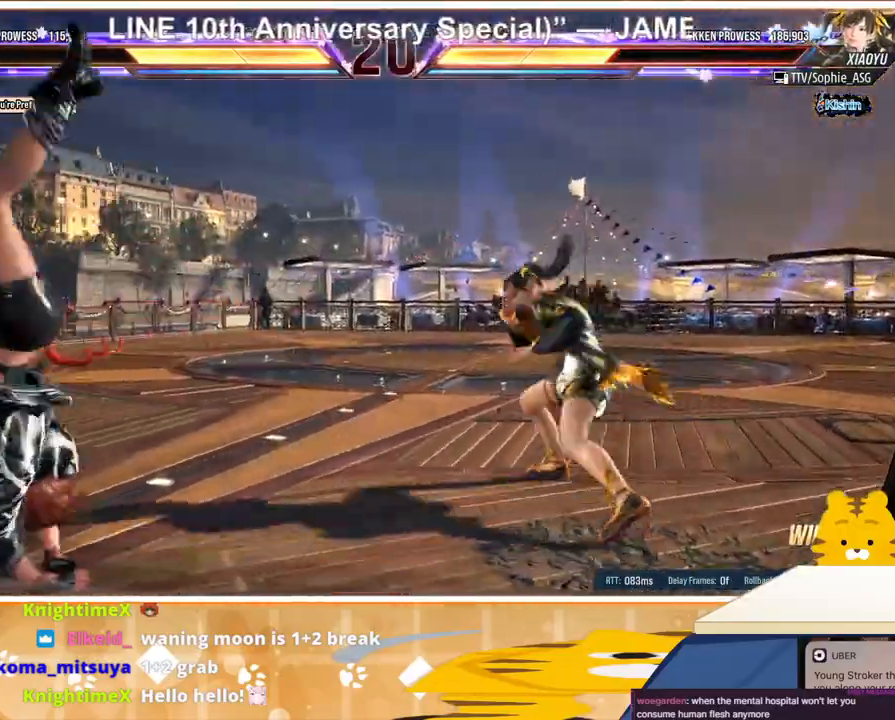
{"buttons": [], "events": [[333, "DPAD_UP", "down"], [400, "DPAD_UP", "up"]]}
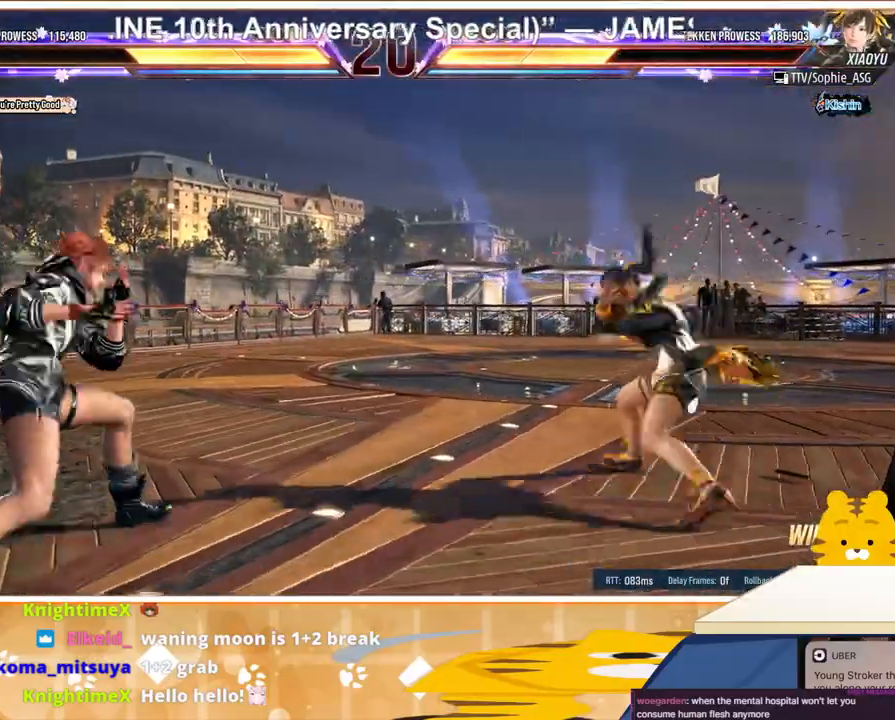
{"buttons": ["CROSS", "DPAD_RIGHT"], "events": [[200, "DPAD_RIGHT", "down"], [233, "DPAD_RIGHT", "up"], [300, "DPAD_RIGHT", "down"], [400, "CROSS", "down"]]}
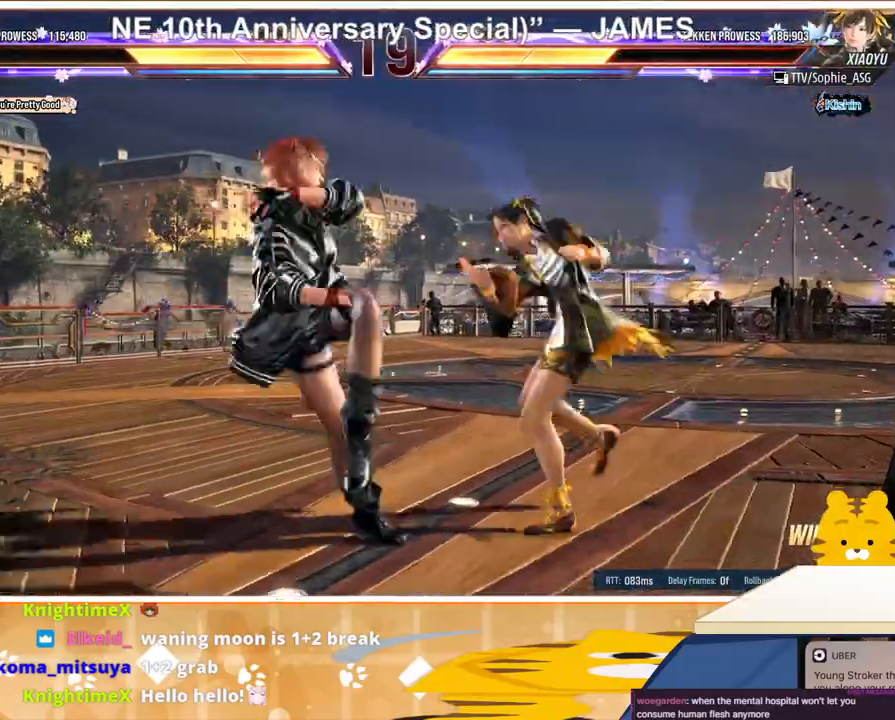
{"buttons": ["DPAD_LEFT"], "events": [[67, "CROSS", "up"], [100, "CROSS", "down"], [200, "CROSS", "up"], [300, "DPAD_RIGHT", "up"], [367, "DPAD_LEFT", "down"]]}
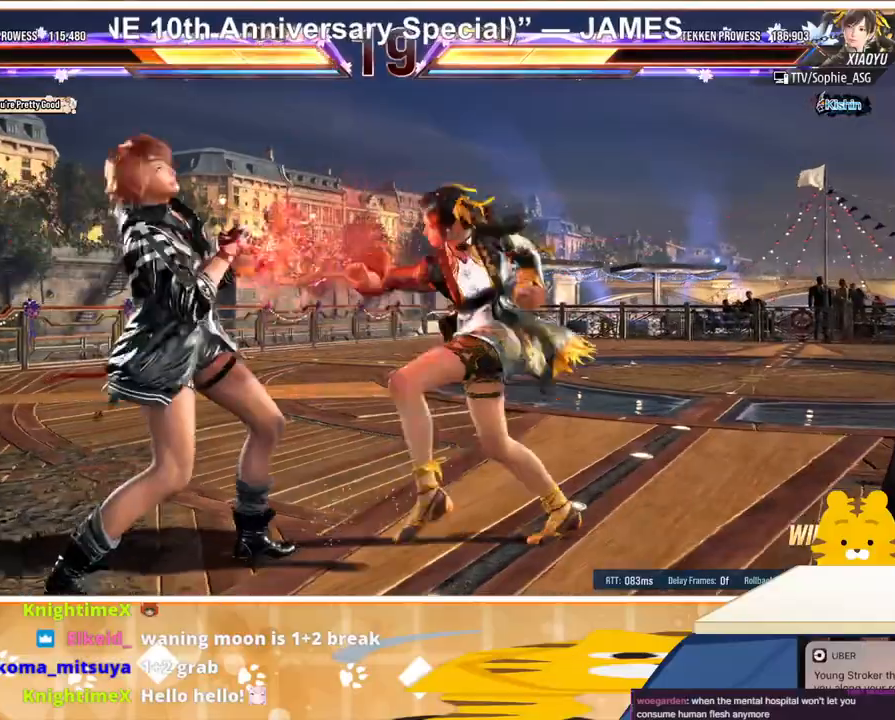
{"buttons": [], "events": [[133, "DPAD_LEFT", "up"], [167, "DPAD_LEFT", "down"], [433, "DPAD_LEFT", "up"]]}
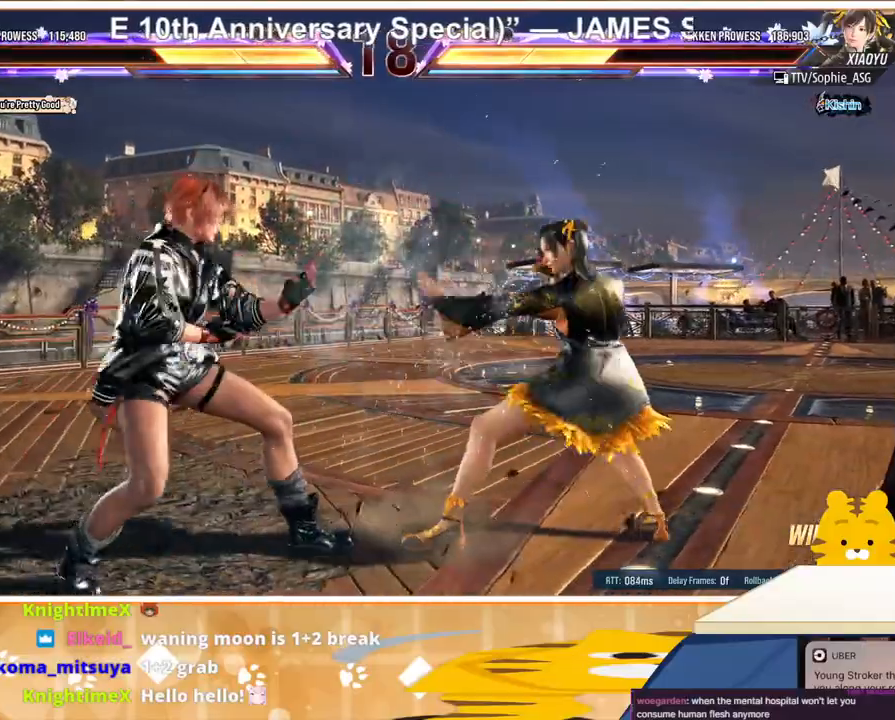
{"buttons": ["DPAD_RIGHT"], "events": [[33, "DPAD_LEFT", "down"], [100, "DPAD_LEFT", "up"], [167, "DPAD_LEFT", "down"], [267, "DPAD_LEFT", "up"], [267, "DPAD_RIGHT", "down"], [333, "DPAD_RIGHT", "up"], [367, "DPAD_RIGHT", "down"]]}
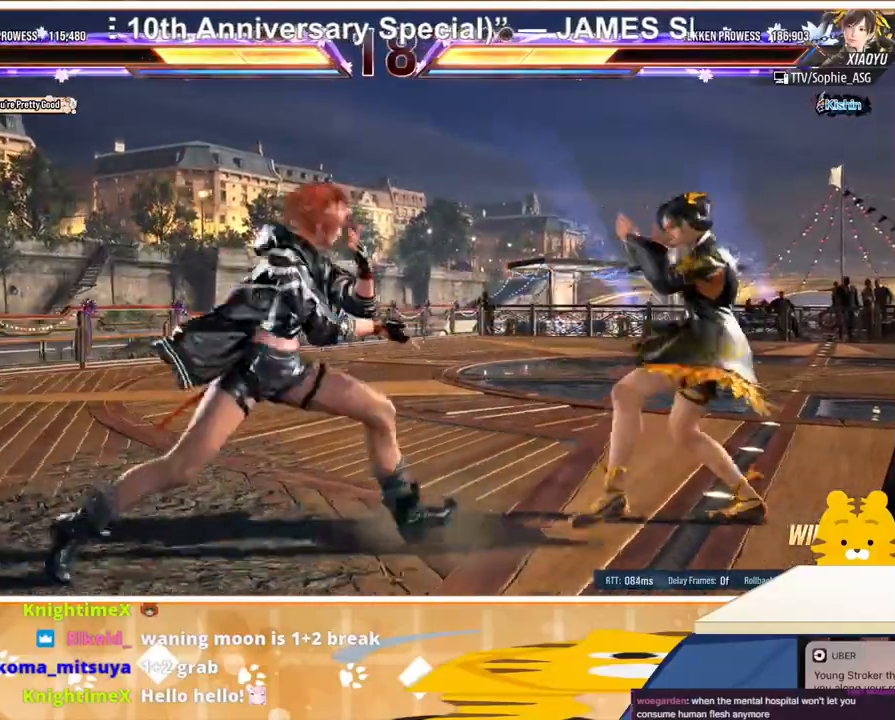
{"buttons": [], "events": [[33, "CIRCLE", "down"], [167, "CIRCLE", "up"], [400, "DPAD_RIGHT", "up"]]}
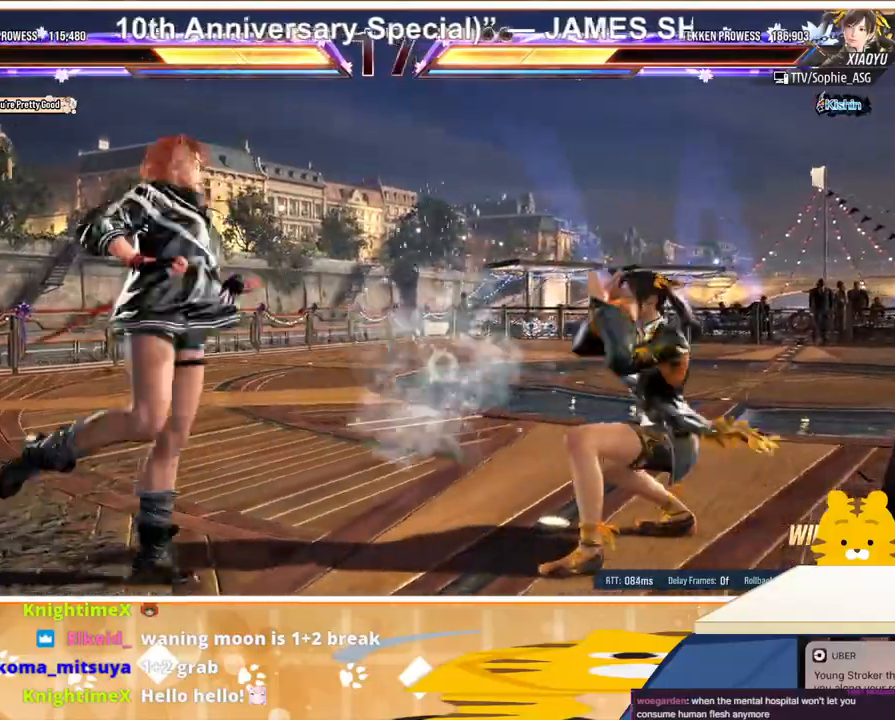
{"buttons": ["CROSS", "DPAD_RIGHT"], "events": [[100, "DPAD_RIGHT", "down"], [167, "DPAD_RIGHT", "up"], [233, "DPAD_RIGHT", "down"], [300, "TRIANGLE", "down"], [433, "CROSS", "down"], [433, "TRIANGLE", "up"]]}
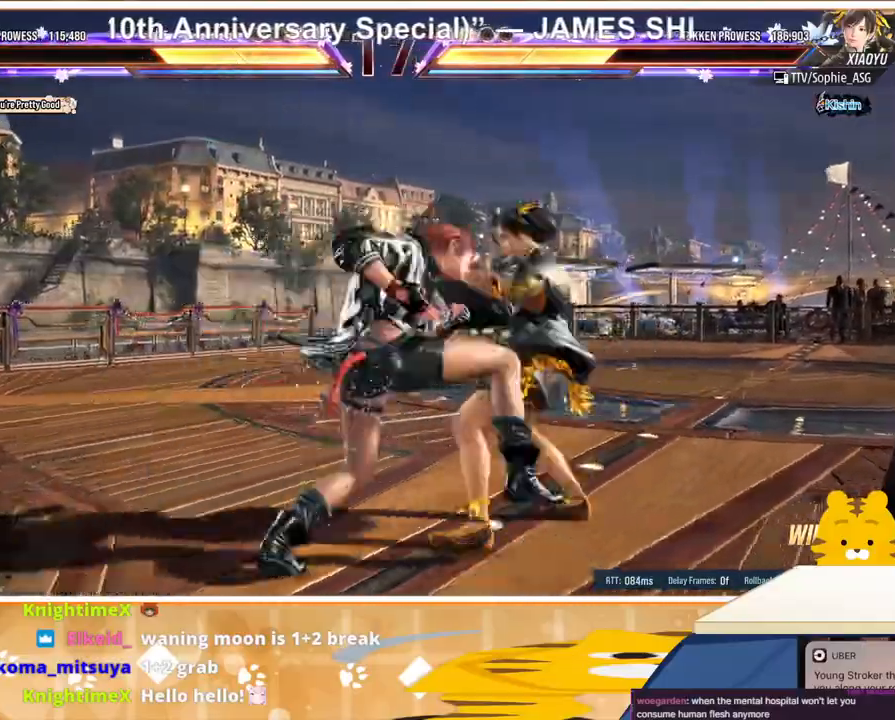
{"buttons": ["CROSS", "DPAD_RIGHT"], "events": [[33, "CROSS", "up"], [100, "CROSS", "down"], [167, "CROSS", "up"], [233, "CROSS", "down"], [300, "CROSS", "up"], [400, "CROSS", "down"], [467, "CROSS", "up"], [500, "CROSS", "down"]]}
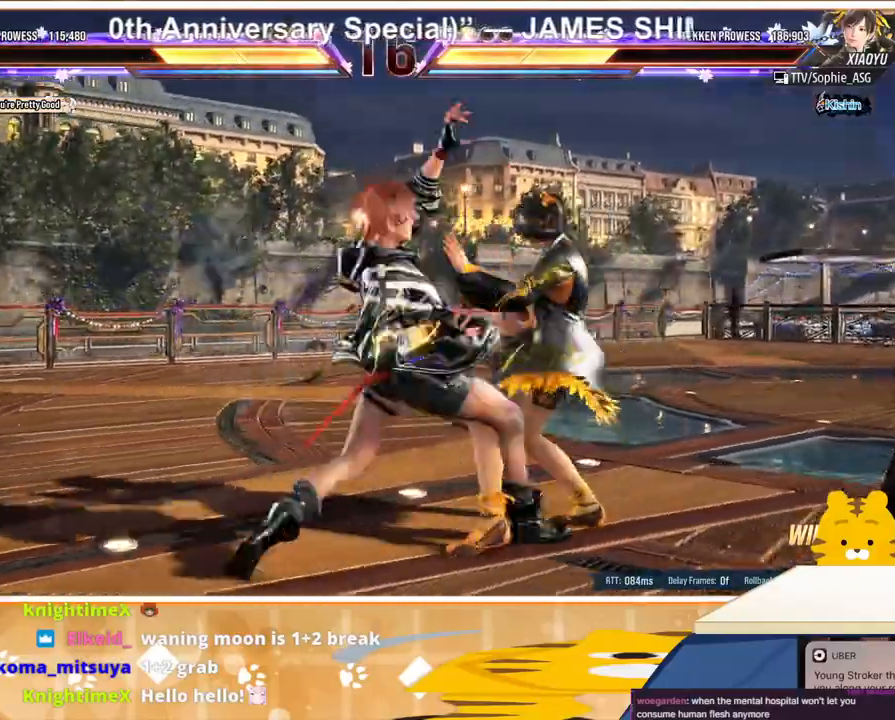
{"buttons": ["DPAD_LEFT"], "events": [[133, "CROSS", "up"], [167, "DPAD_RIGHT", "up"], [467, "DPAD_LEFT", "down"]]}
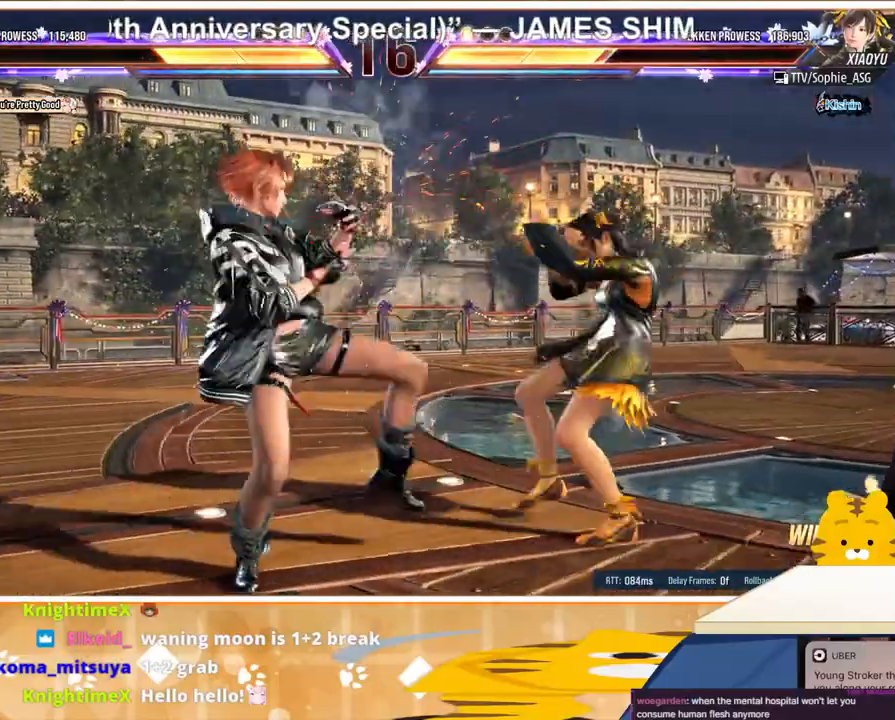
{"buttons": [], "events": [[33, "DPAD_LEFT", "up"], [100, "DPAD_LEFT", "down"], [200, "DPAD_LEFT", "up"], [267, "DPAD_DOWN", "down"], [300, "DPAD_RIGHT", "down"], [400, "DPAD_DOWN", "up"], [400, "DPAD_RIGHT", "up"], [400, "SQUARE", "down"], [467, "SQUARE", "up"]]}
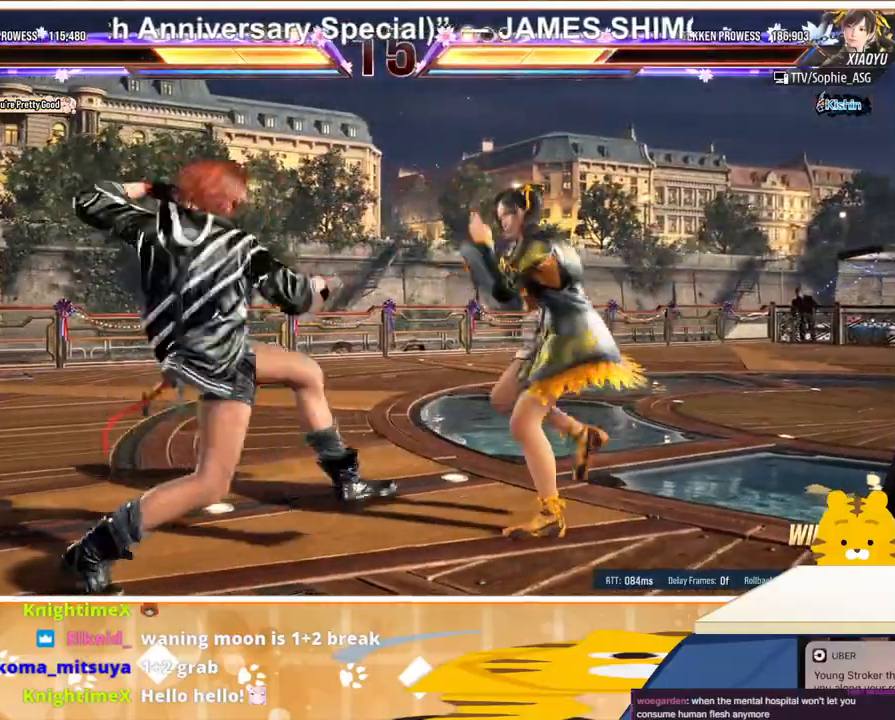
{"buttons": [], "events": [[100, "TRIANGLE", "down"], [200, "TRIANGLE", "up"], [233, "DPAD_LEFT", "down"], [333, "DPAD_LEFT", "up"], [433, "DPAD_LEFT", "down"], [500, "DPAD_LEFT", "up"]]}
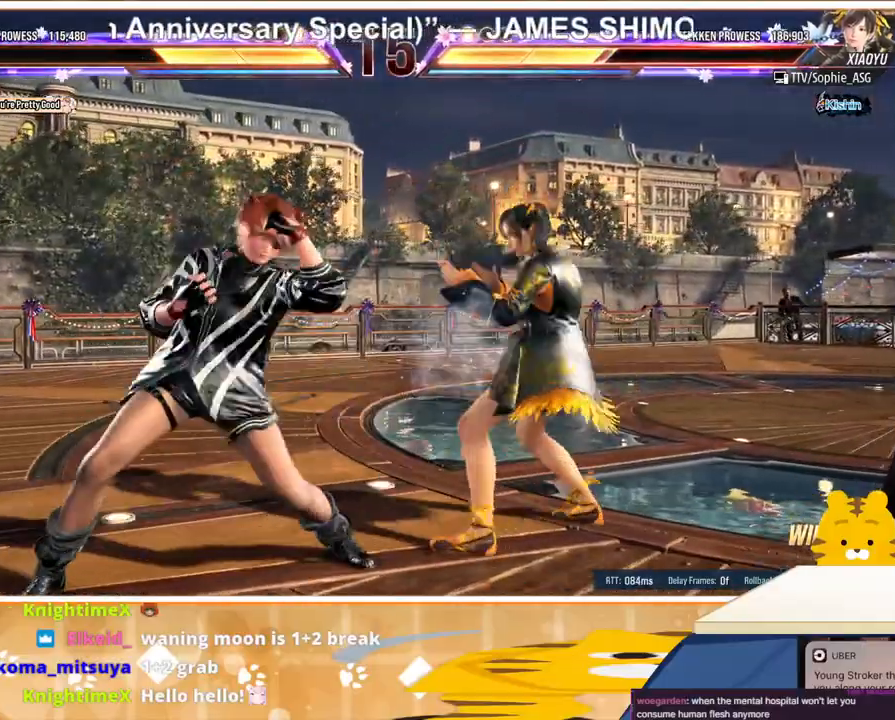
{"buttons": [], "events": [[100, "DPAD_LEFT", "down"], [167, "DPAD_LEFT", "up"], [233, "DPAD_LEFT", "down"], [400, "DPAD_DOWN", "down"], [400, "TRIANGLE", "down"], [433, "DPAD_DOWN", "up"], [433, "DPAD_LEFT", "up"], [467, "TRIANGLE", "up"]]}
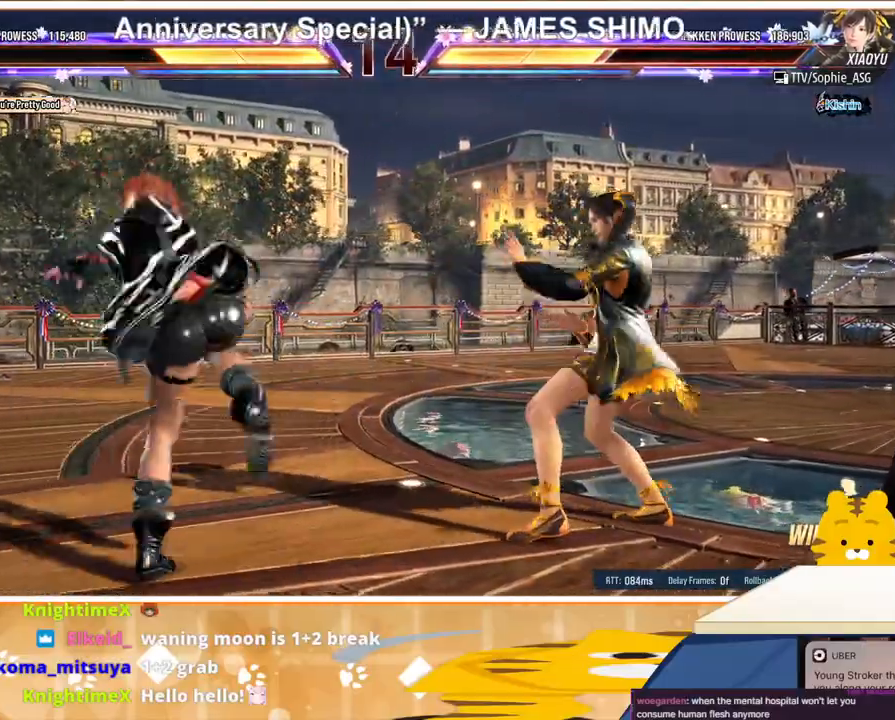
{"buttons": [], "events": []}
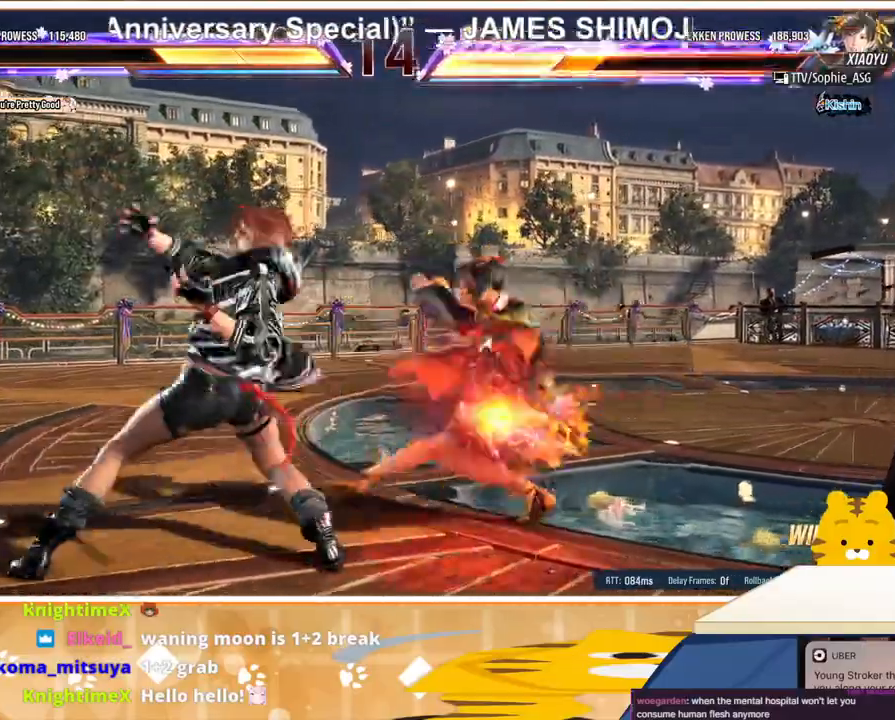
{"buttons": ["TRIANGLE", "DPAD_RIGHT"], "events": [[267, "DPAD_RIGHT", "down"], [300, "DPAD_RIGHT", "up"], [367, "DPAD_RIGHT", "down"], [467, "TRIANGLE", "down"]]}
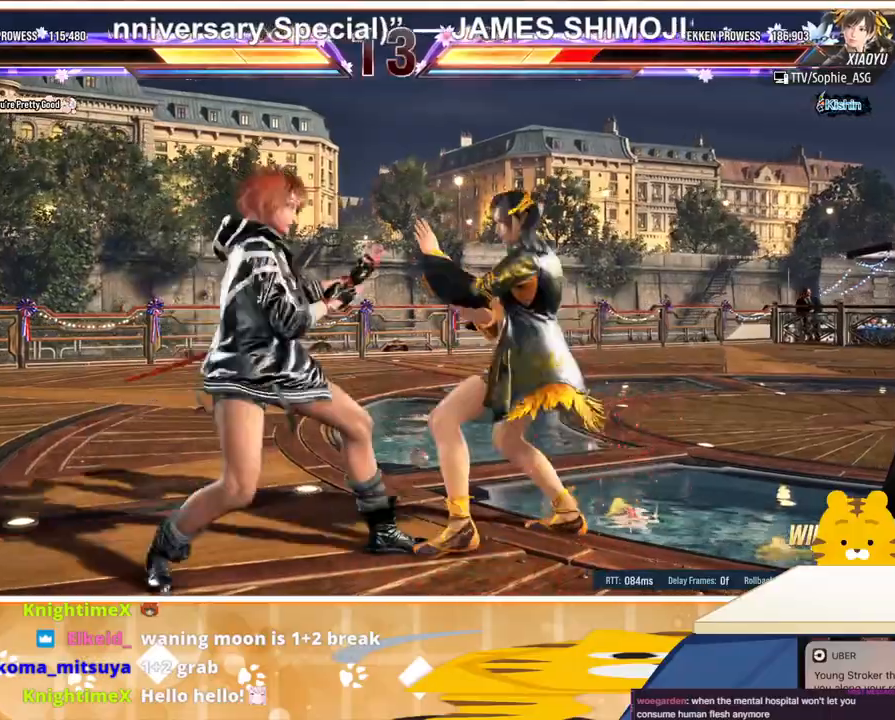
{"buttons": ["DPAD_RIGHT"], "events": [[67, "TRIANGLE", "up"], [133, "TRIANGLE", "down"], [200, "TRIANGLE", "up"], [300, "TRIANGLE", "down"], [400, "TRIANGLE", "up"]]}
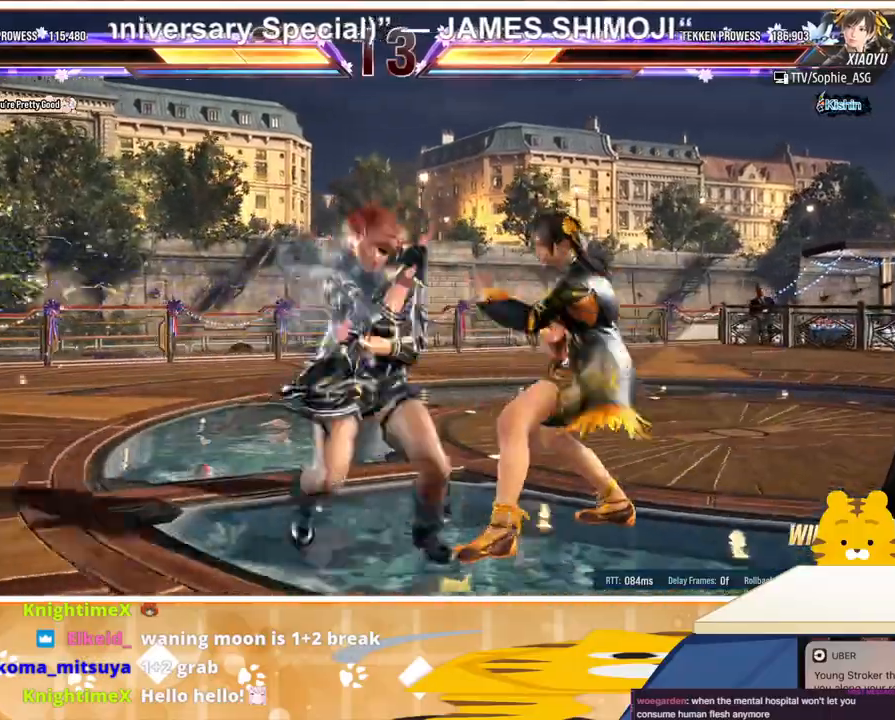
{"buttons": [], "events": [[67, "TRIANGLE", "down"], [167, "TRIANGLE", "up"], [267, "TRIANGLE", "down"], [333, "DPAD_RIGHT", "up"], [367, "TRIANGLE", "up"]]}
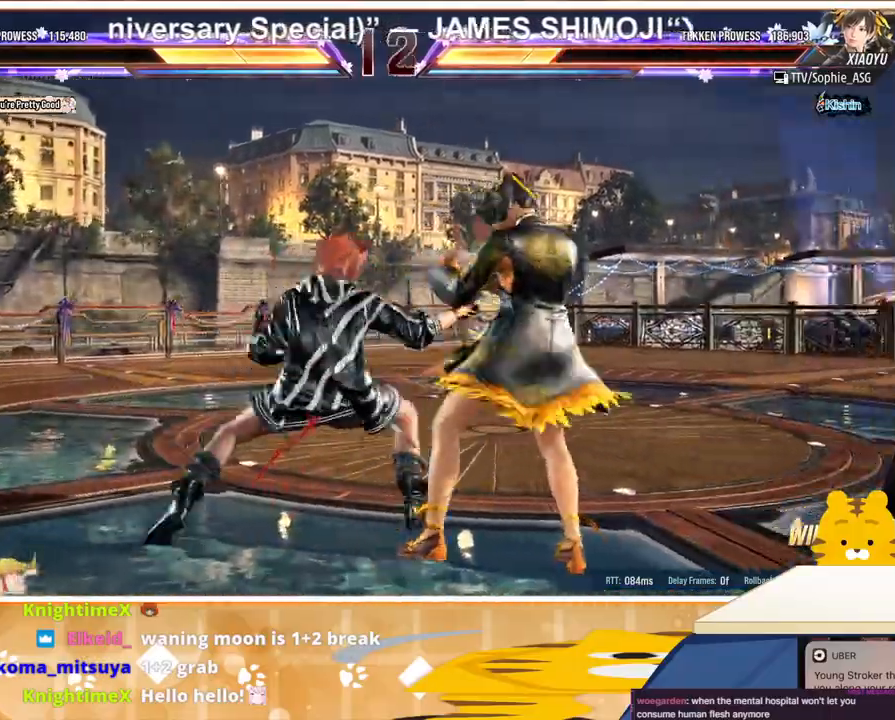
{"buttons": ["DPAD_LEFT"], "events": [[133, "DPAD_LEFT", "down"], [200, "DPAD_LEFT", "up"], [267, "DPAD_LEFT", "down"]]}
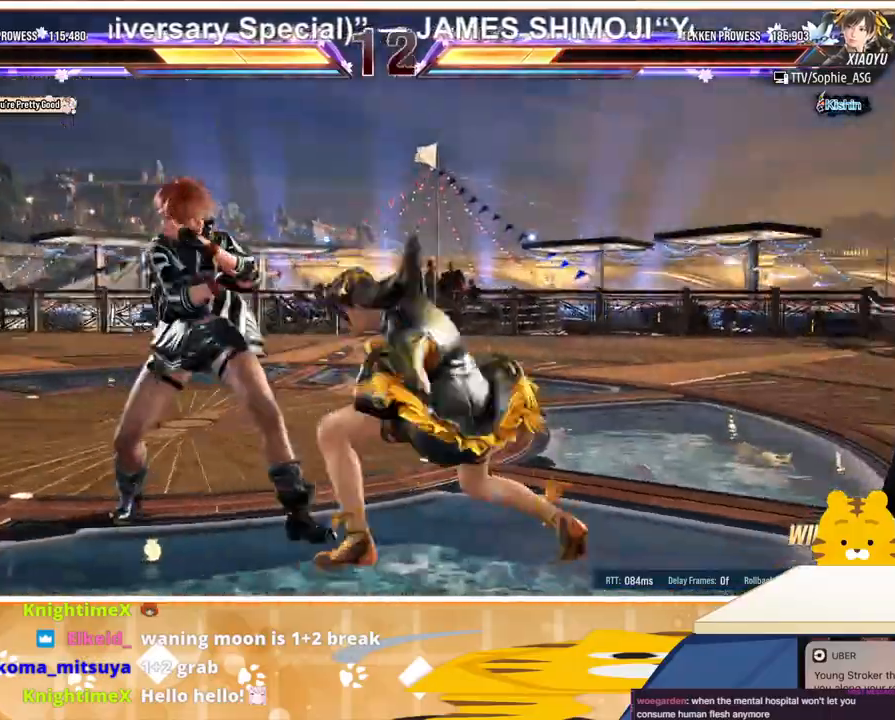
{"buttons": ["DPAD_LEFT"], "events": [[100, "DPAD_LEFT", "up"], [167, "DPAD_LEFT", "down"], [467, "DPAD_LEFT", "up"], [500, "DPAD_LEFT", "down"]]}
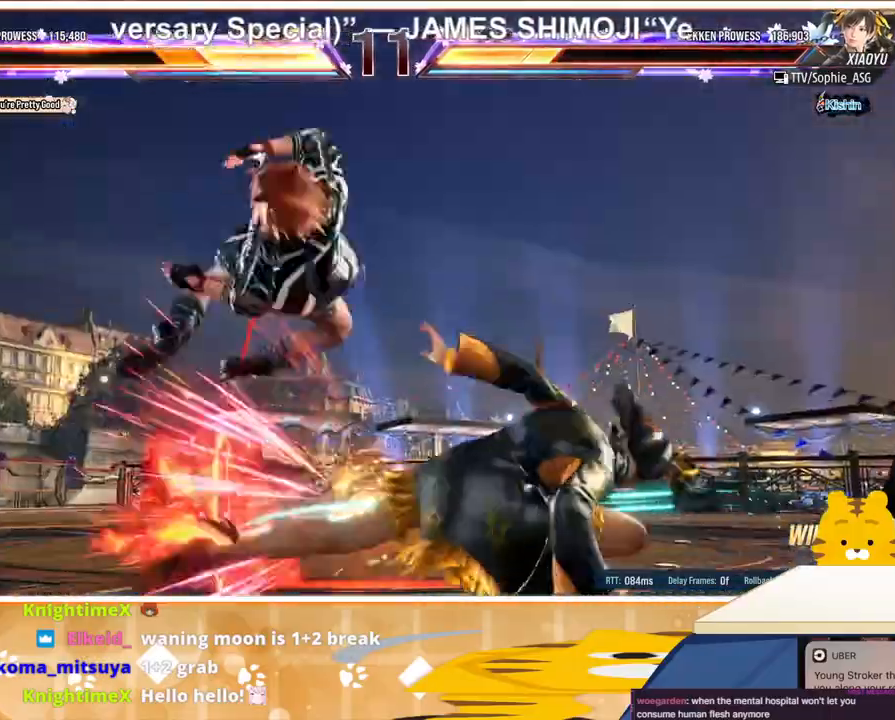
{"buttons": ["SQUARE", "DPAD_LEFT"], "events": [[167, "DPAD_LEFT", "up"], [200, "DPAD_LEFT", "down"], [400, "TRIANGLE", "down"], [433, "TRIANGLE", "up"], [500, "SQUARE", "down"]]}
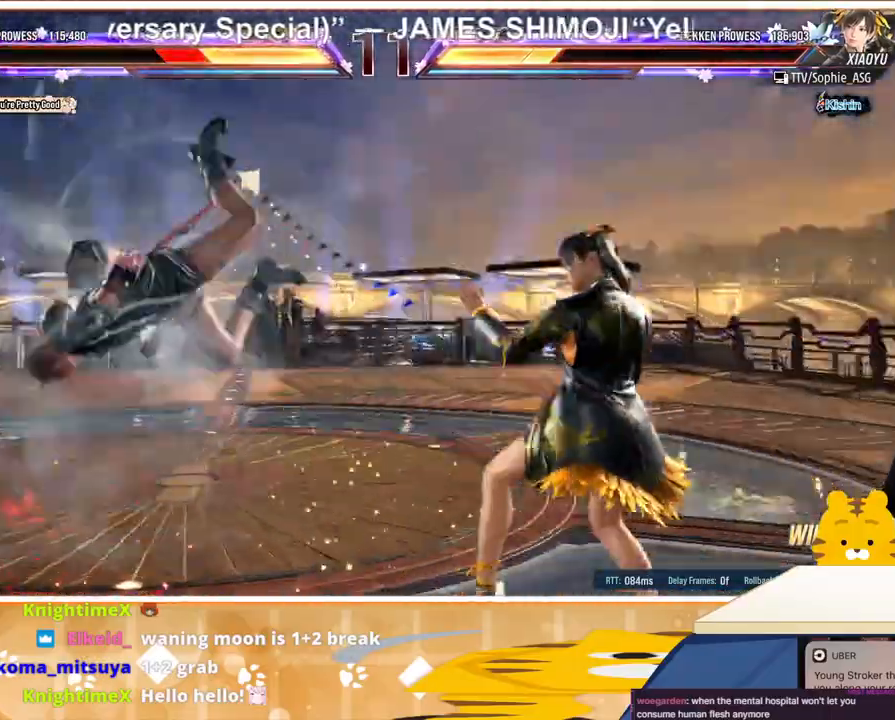
{"buttons": ["TRIANGLE", "DPAD_LEFT"], "events": [[100, "SQUARE", "up"], [100, "TRIANGLE", "down"], [200, "SQUARE", "down"], [200, "TRIANGLE", "up"], [267, "TRIANGLE", "down"], [367, "TRIANGLE", "up"], [433, "SQUARE", "up"], [433, "TRIANGLE", "down"]]}
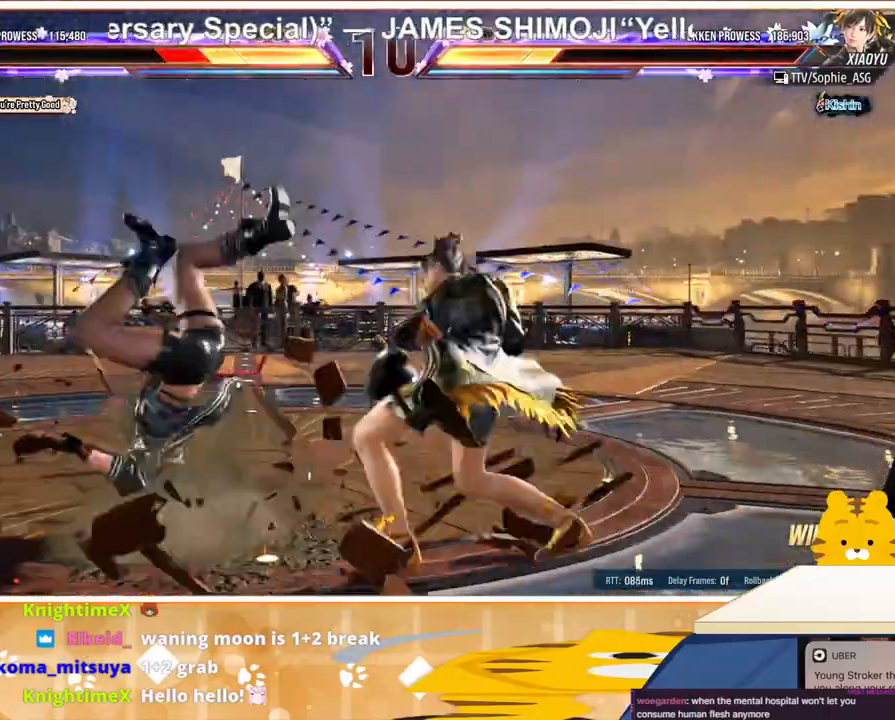
{"buttons": ["SQUARE", "DPAD_LEFT"], "events": [[33, "SQUARE", "down"], [33, "TRIANGLE", "up"], [100, "TRIANGLE", "down"], [133, "SQUARE", "up"], [233, "SQUARE", "down"], [233, "TRIANGLE", "up"], [300, "TRIANGLE", "down"], [333, "SQUARE", "up"], [433, "SQUARE", "down"], [433, "TRIANGLE", "up"]]}